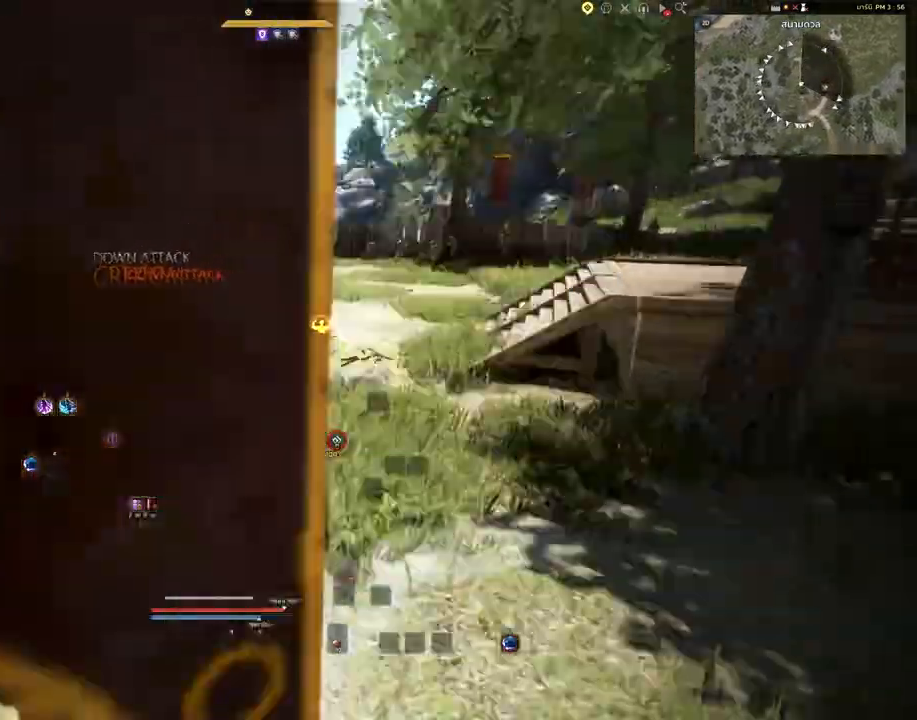
Gameplay with keyboard and mouse; each line is a JSON object with the keys and mouse buttons held at the frame after it. "events" lists presses ("down") and releases ("up") of "a", "c", "d", "e", "s", "shift", "space", "tab", "w", "mouse_left" and "mouse_right" between this image and that frame as [ms after this image, input, new state], when the widget could be followed in between. "mouse_left", "mouse_right" = the "left", "right" buttons of the "mouse" list. No other keys are recorded. Mouse movement is not recorded. Not read: other_keys.
{"keys": ["w"], "mouse": [], "events": []}
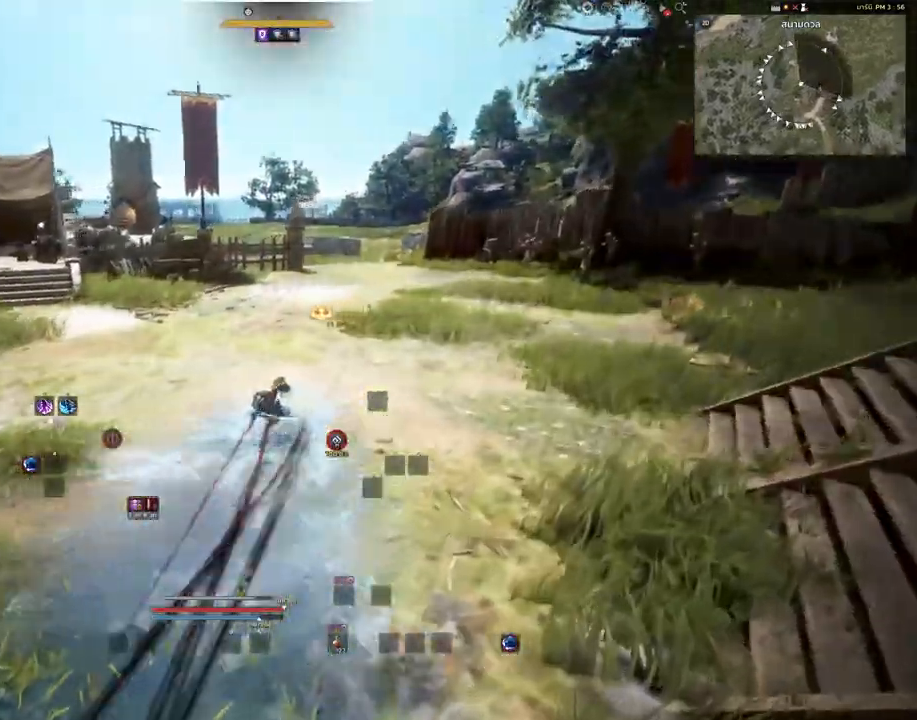
{"keys": ["d", "w"], "mouse": [], "events": [[250, "d", "down"]]}
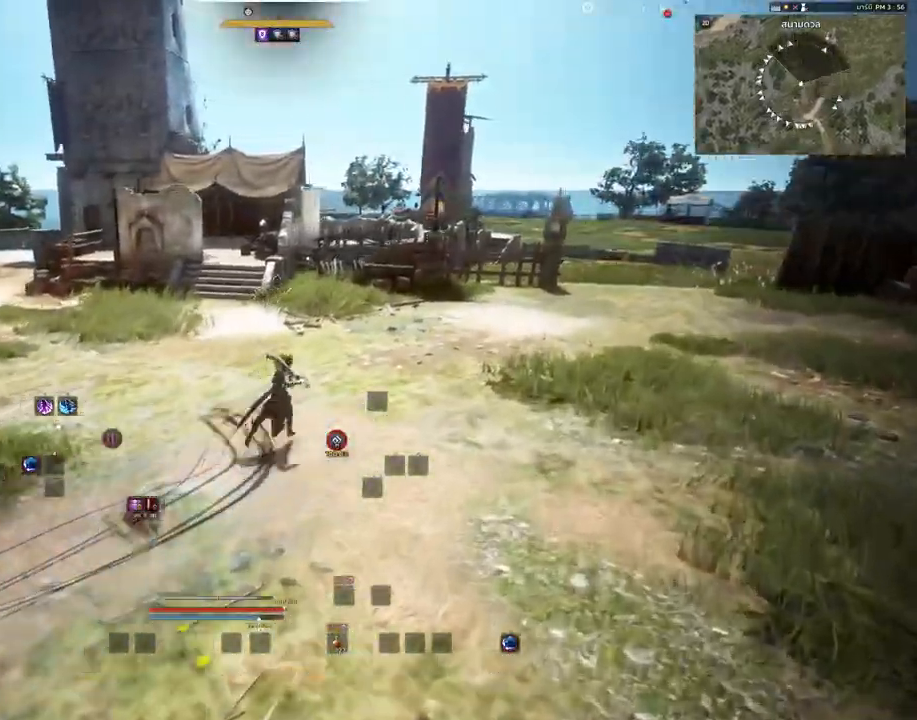
{"keys": ["d", "w"], "mouse": [], "events": []}
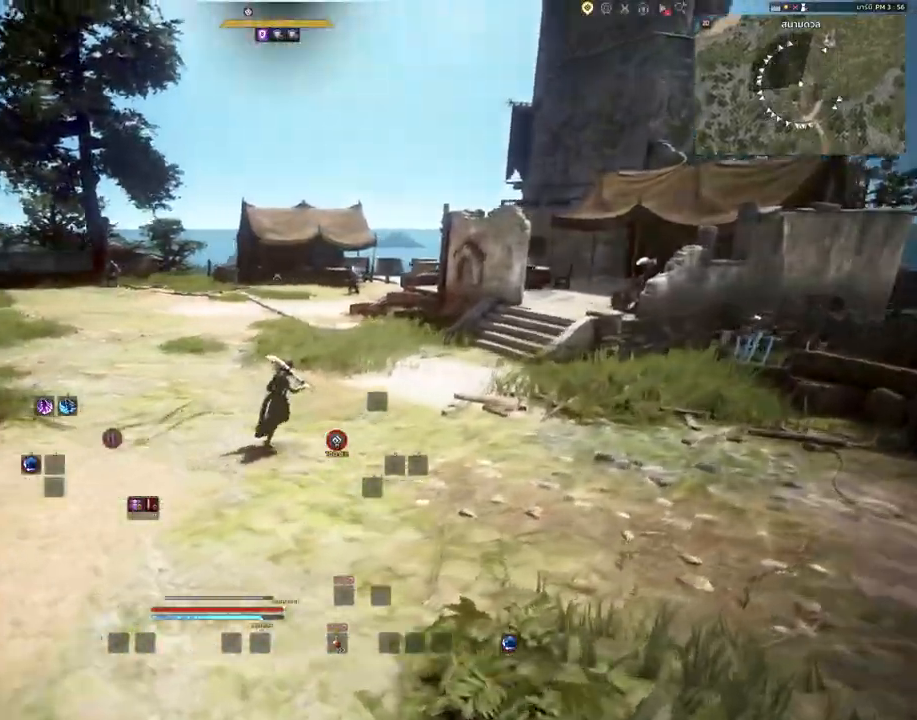
{"keys": ["d", "w"], "mouse": [], "events": []}
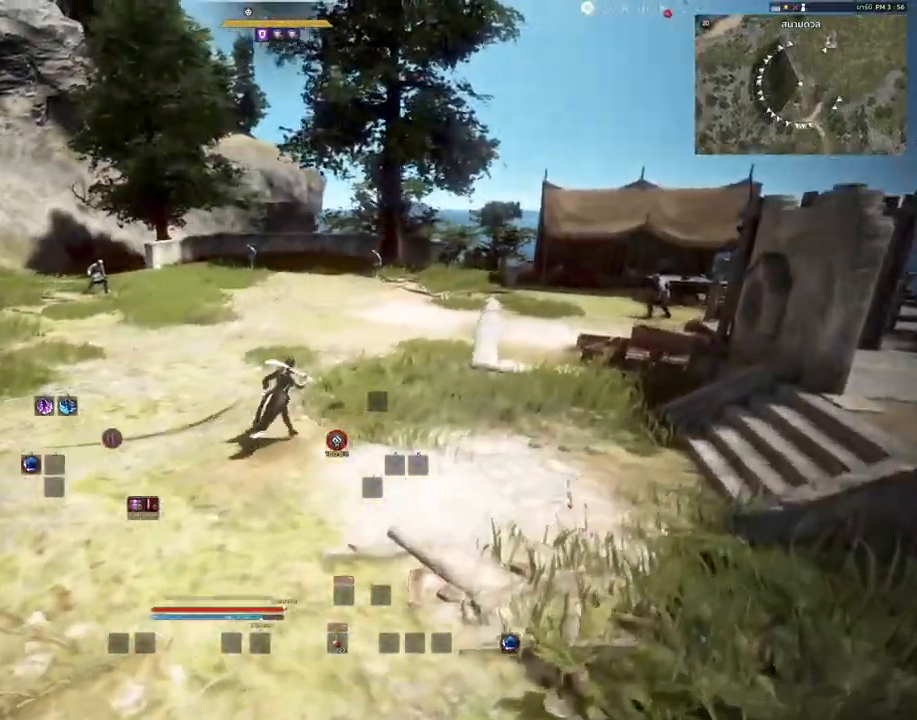
{"keys": [], "mouse": [], "events": [[367, "d", "up"], [400, "w", "up"]]}
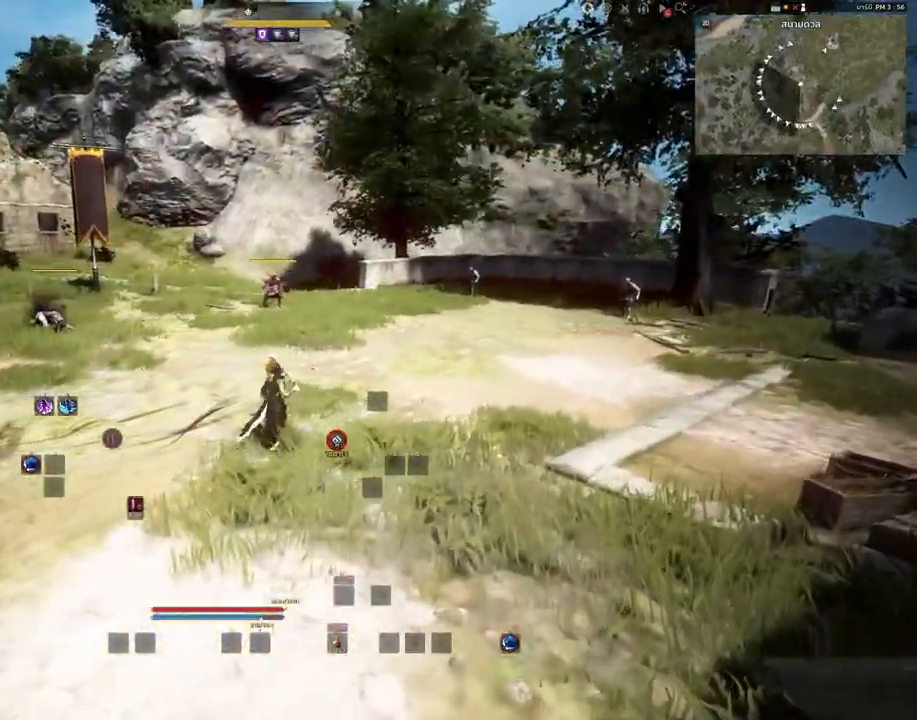
{"keys": ["e"], "mouse": [], "events": [[433, "e", "down"]]}
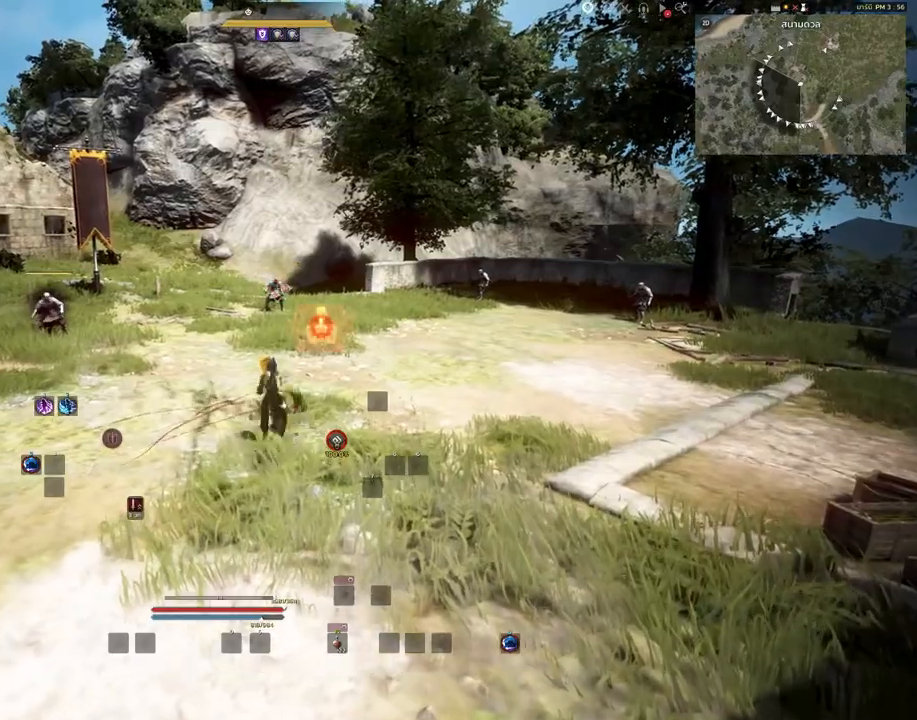
{"keys": ["w"], "mouse": [], "events": [[67, "e", "up"], [500, "w", "down"]]}
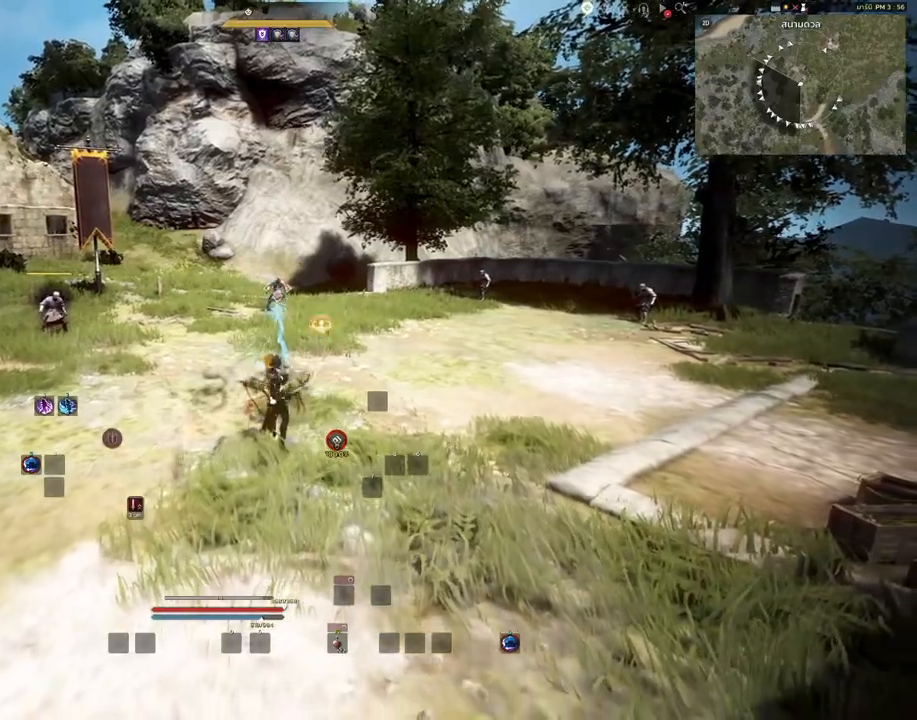
{"keys": [], "mouse": ["right"], "events": [[100, "w", "up"], [417, "mouse_right", "down"]]}
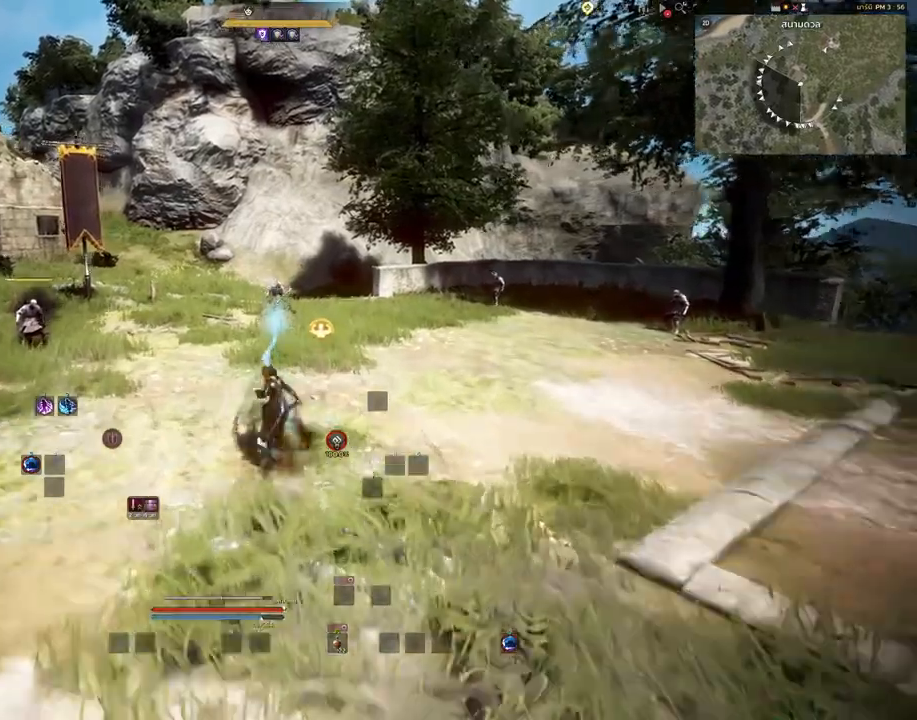
{"keys": [], "mouse": ["right"], "events": []}
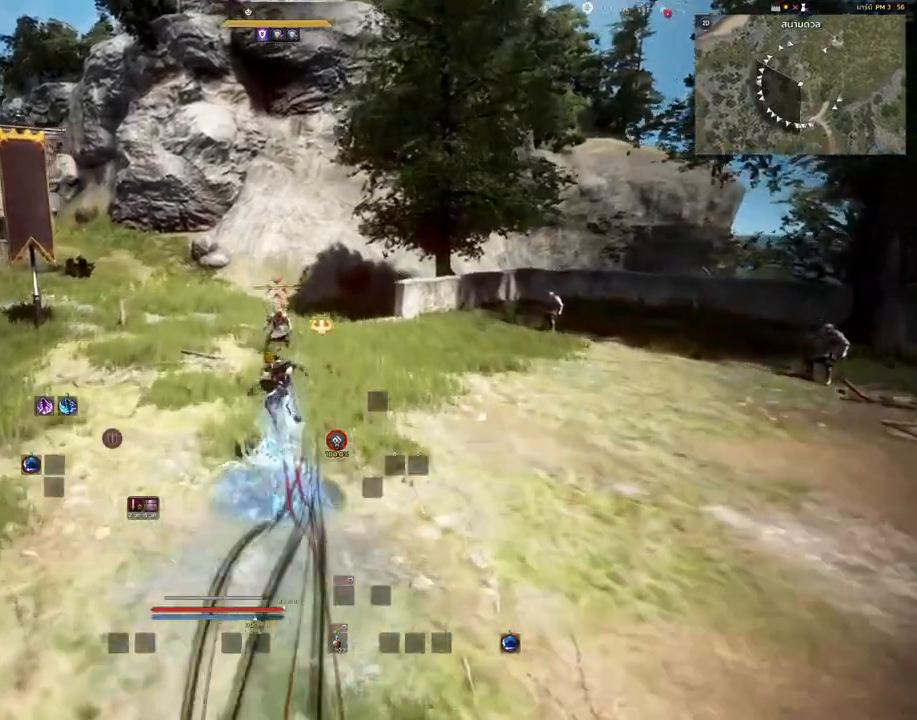
{"keys": [], "mouse": [], "events": [[133, "mouse_right", "up"]]}
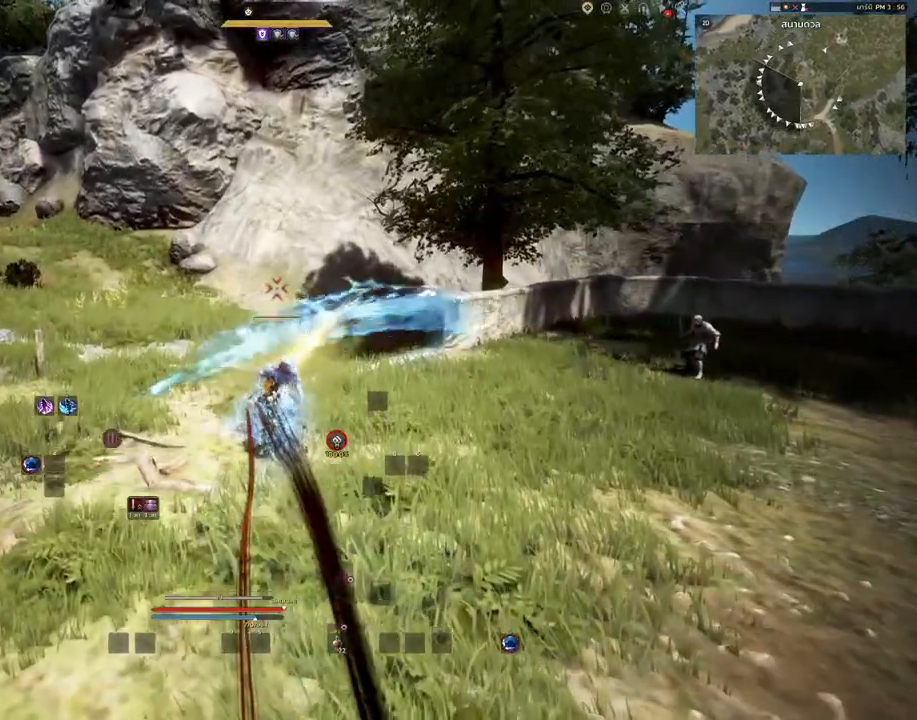
{"keys": [], "mouse": [], "events": []}
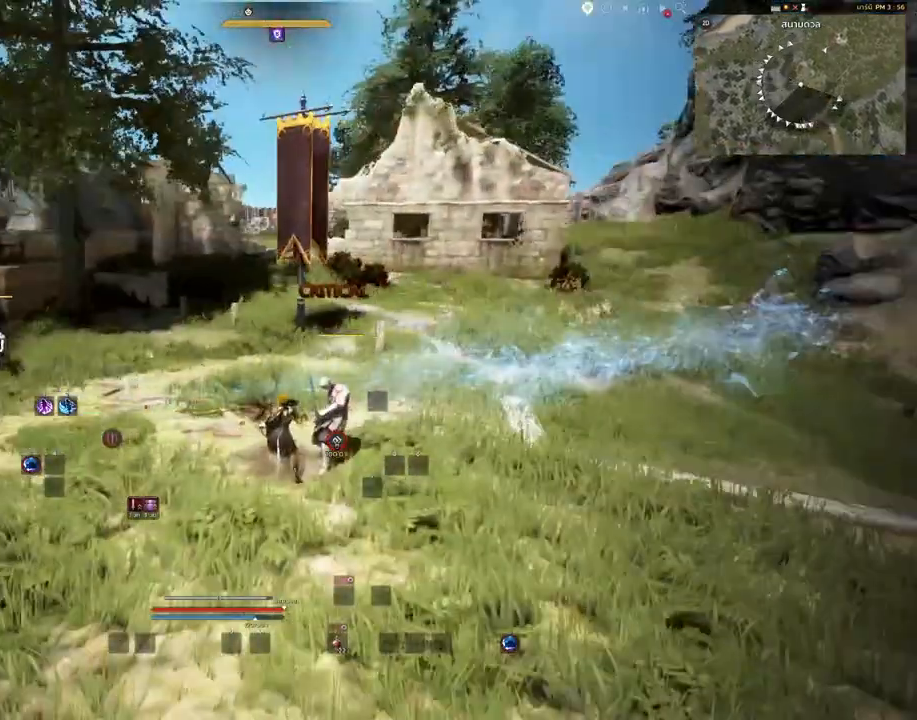
{"keys": ["a", "w"], "mouse": [], "events": [[200, "a", "down"], [500, "w", "down"]]}
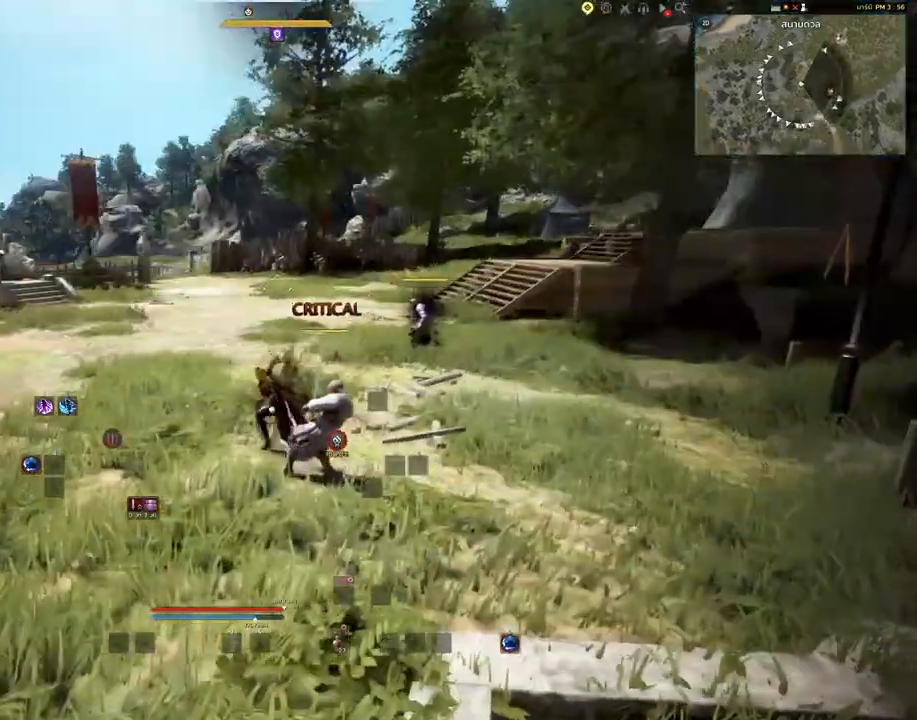
{"keys": ["a", "w"], "mouse": [], "events": []}
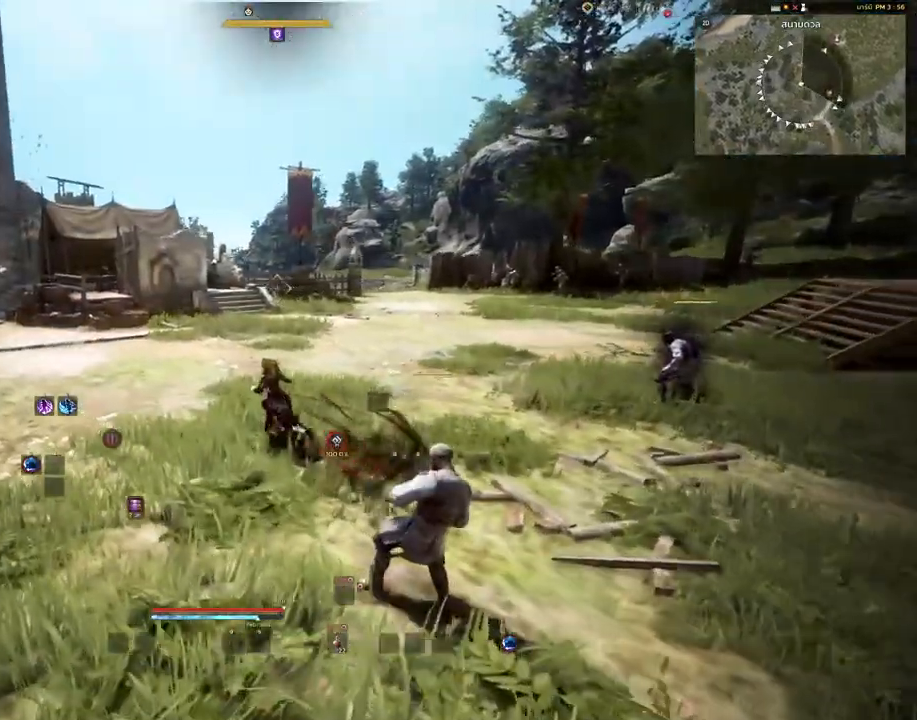
{"keys": ["w"], "mouse": [], "events": [[117, "a", "up"]]}
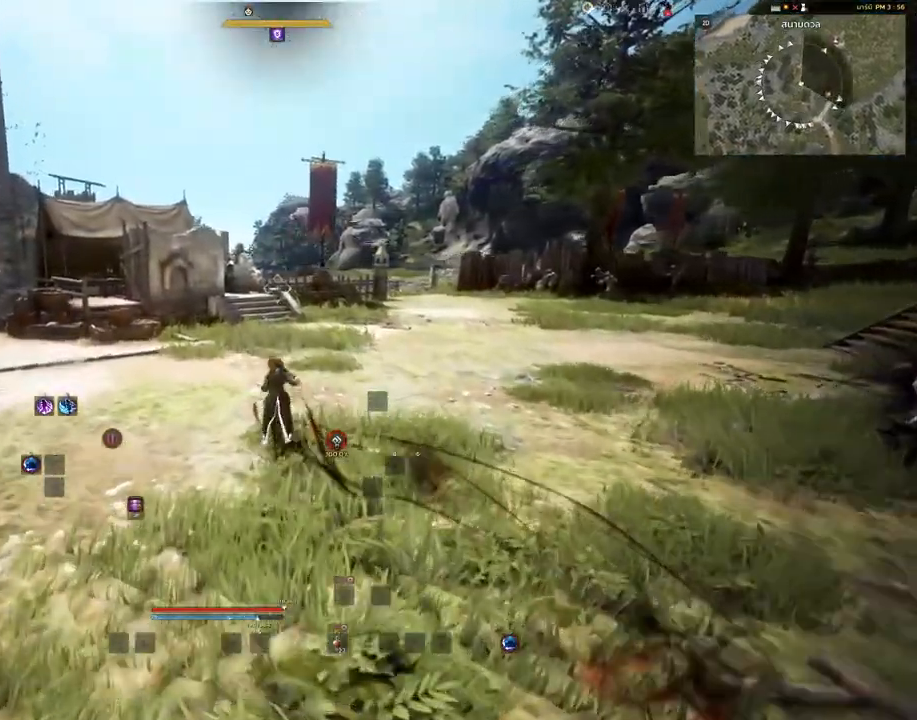
{"keys": ["w"], "mouse": [], "events": []}
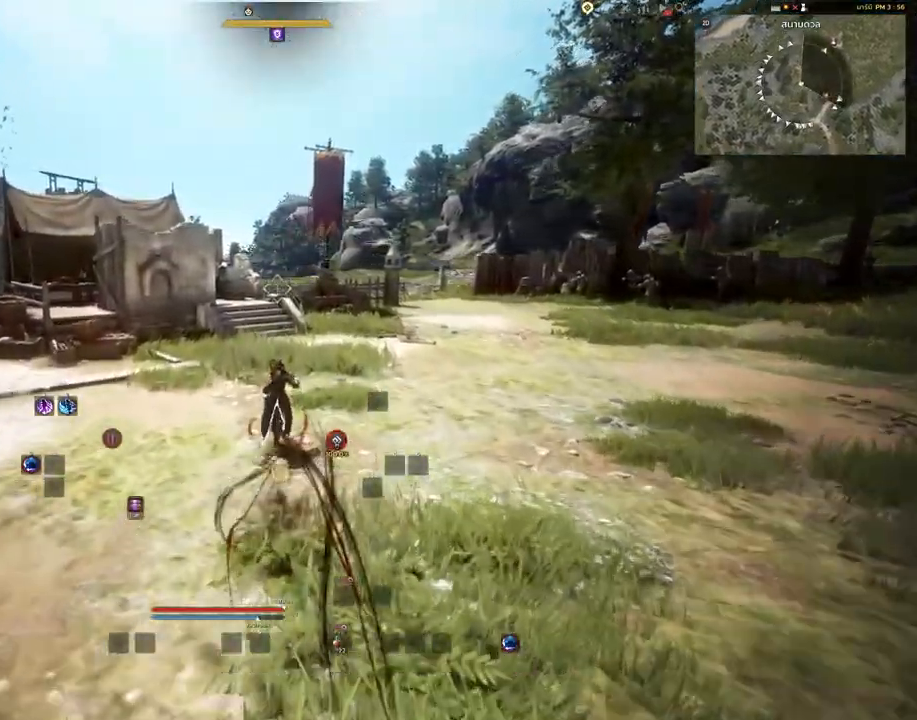
{"keys": ["w"], "mouse": [], "events": []}
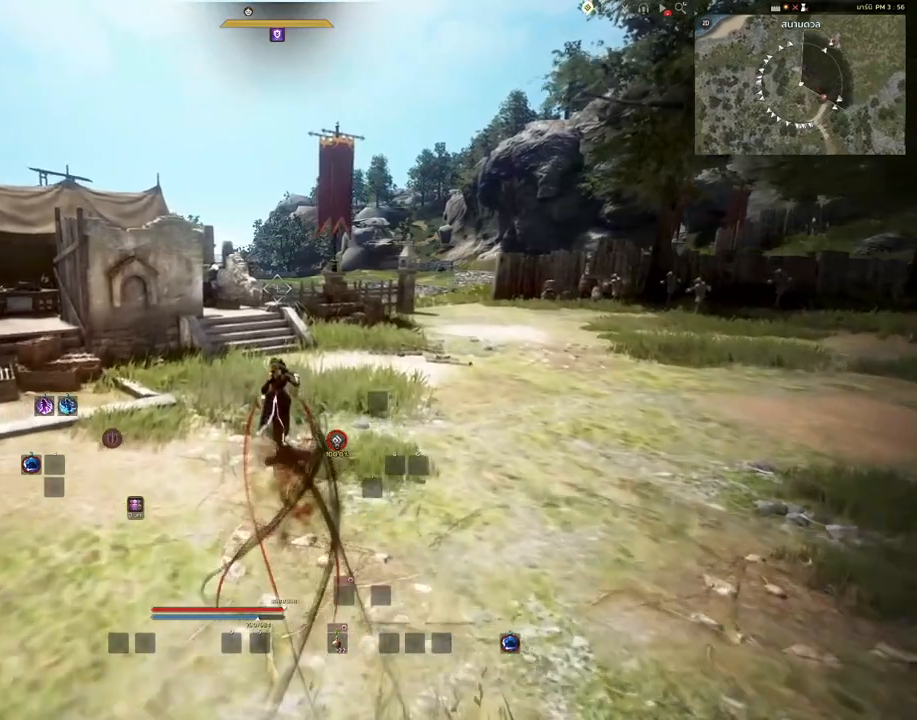
{"keys": [], "mouse": [], "events": [[283, "w", "up"]]}
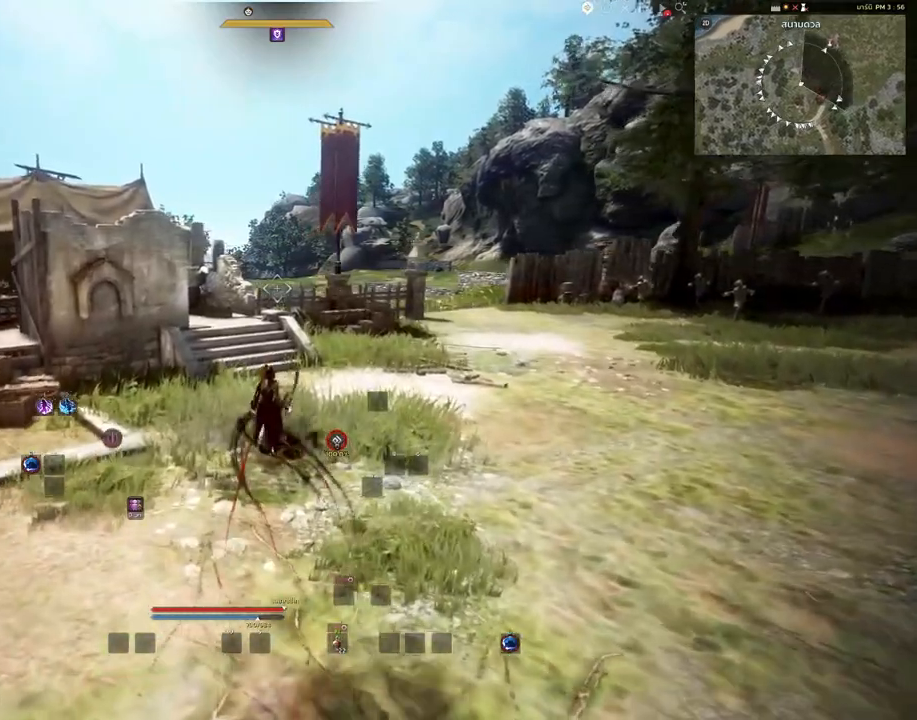
{"keys": [], "mouse": [], "events": []}
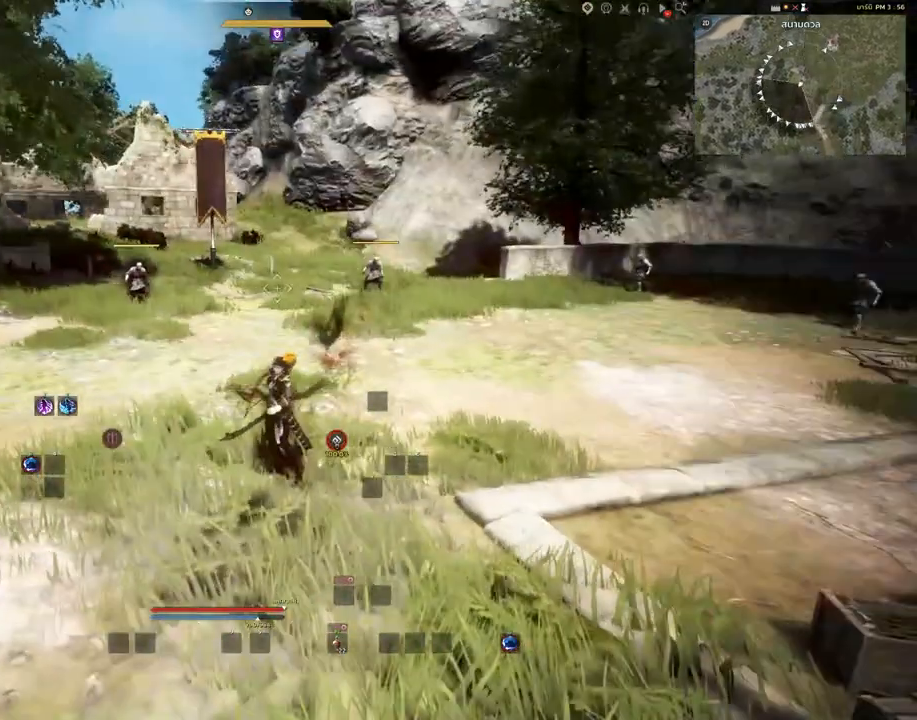
{"keys": ["s"], "mouse": [], "events": [[183, "s", "down"], [200, "a", "down"], [283, "a", "up"]]}
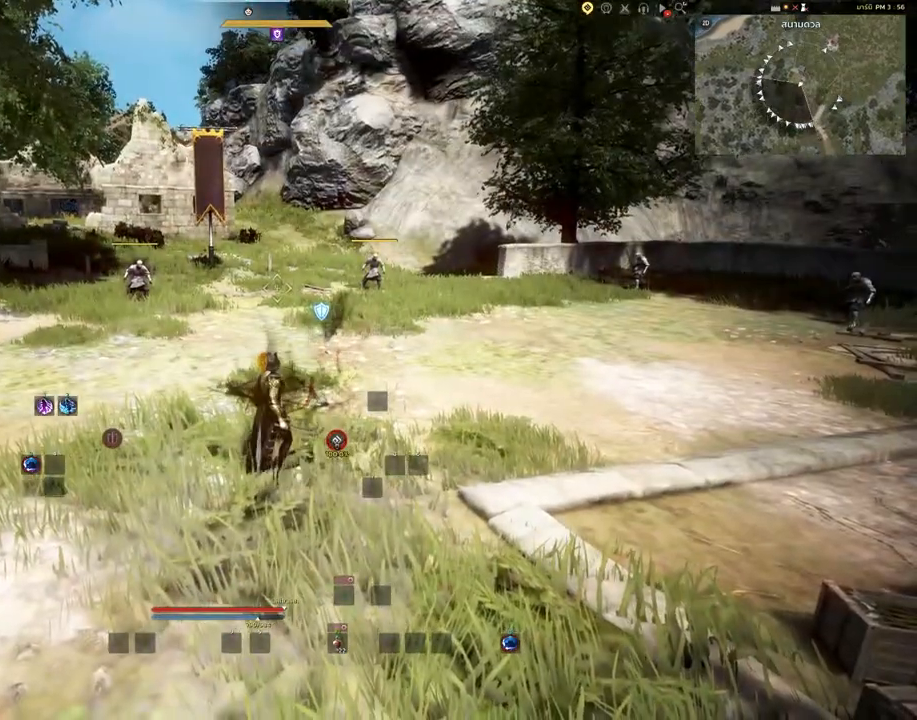
{"keys": [], "mouse": [], "events": [[367, "s", "up"]]}
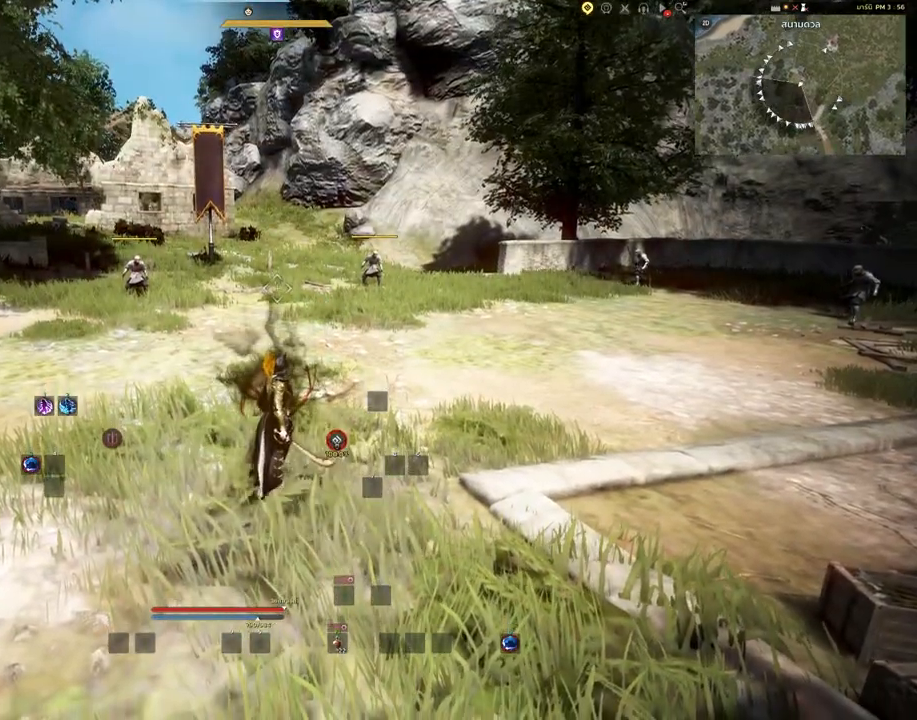
{"keys": ["a"], "mouse": [], "events": [[267, "a", "down"]]}
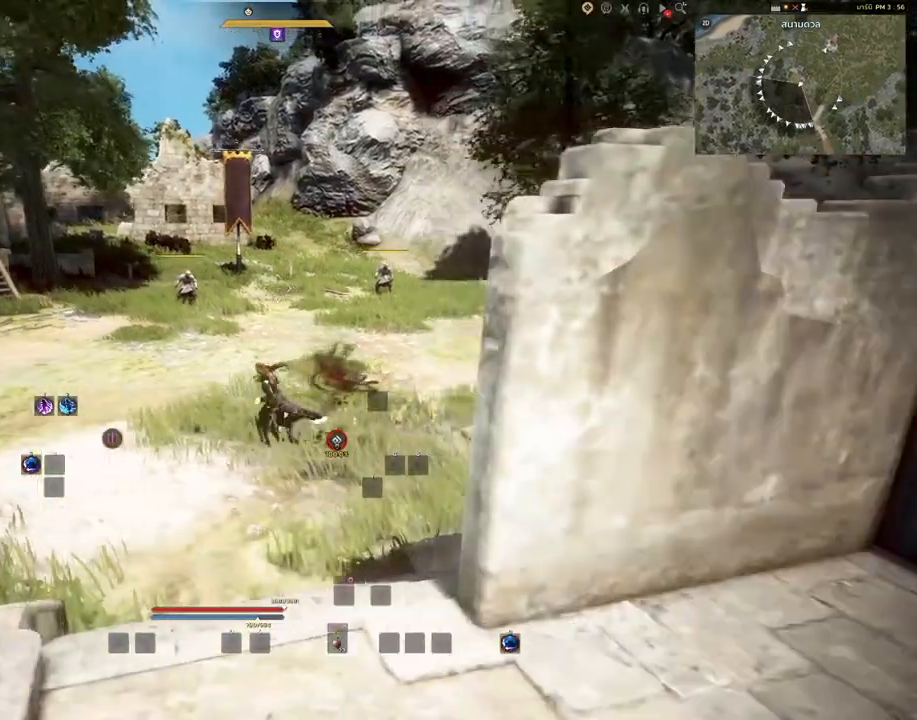
{"keys": [], "mouse": [], "events": [[117, "a", "up"]]}
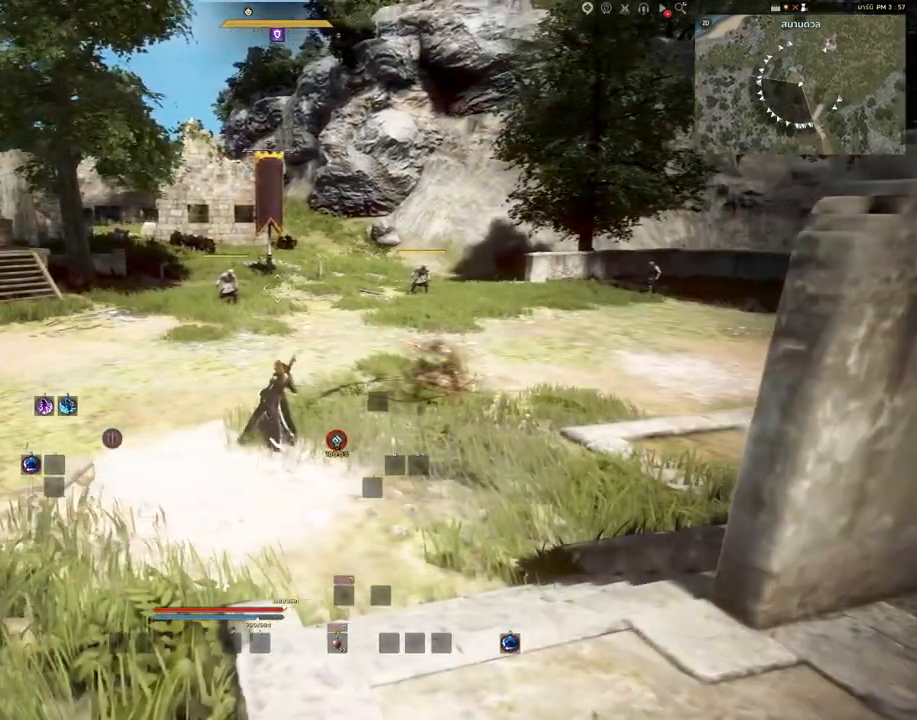
{"keys": ["d", "w"], "mouse": [], "events": [[33, "w", "down"], [267, "d", "down"]]}
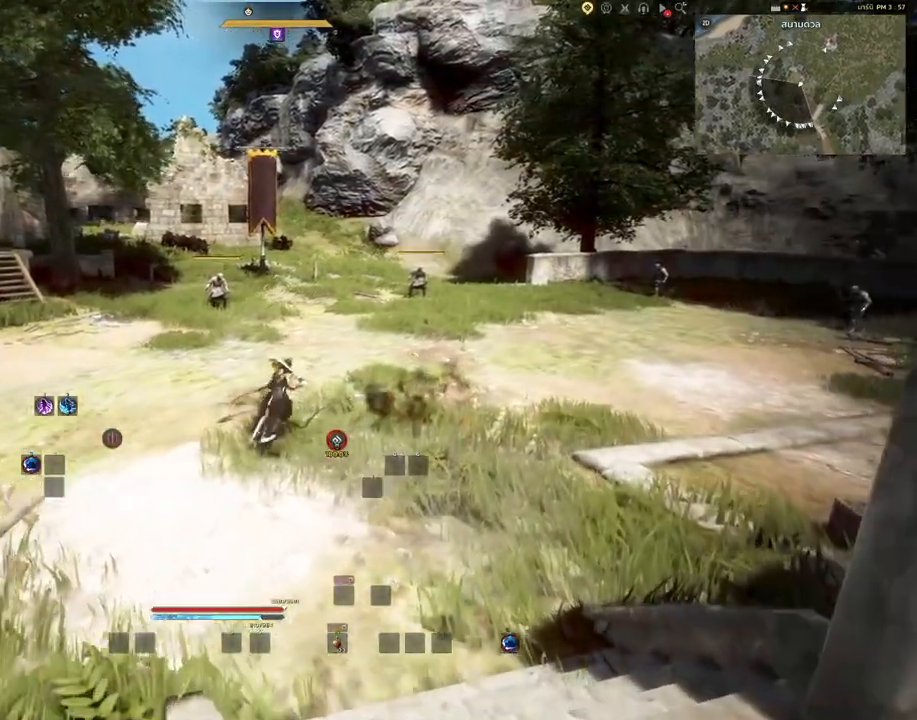
{"keys": ["d"], "mouse": [], "events": [[317, "w", "up"]]}